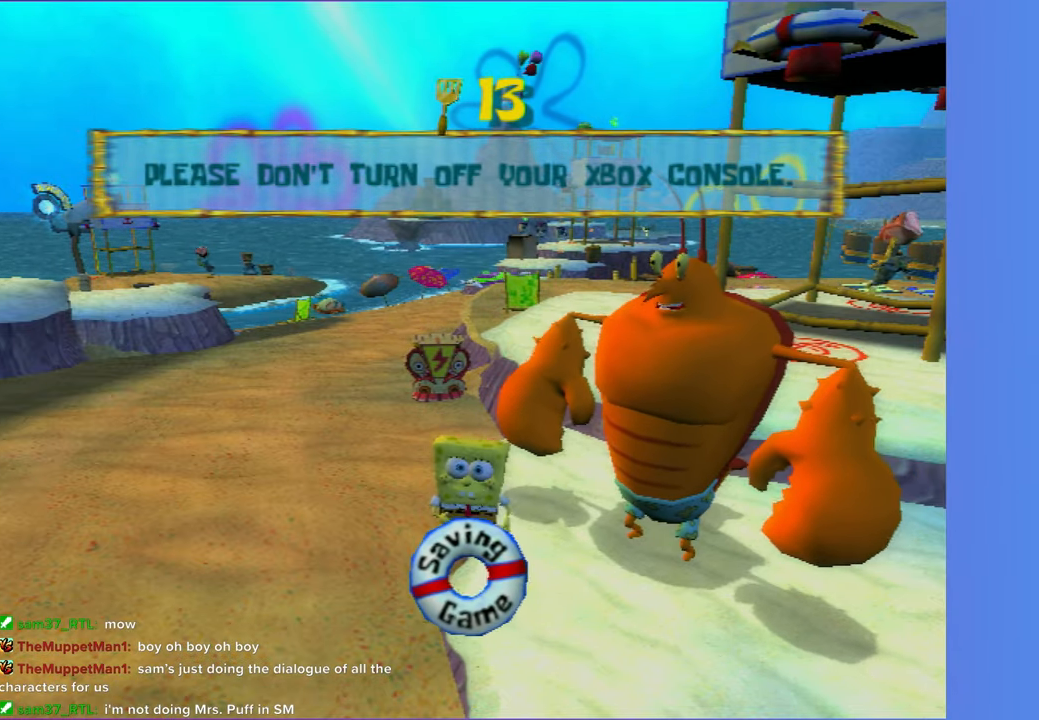
Gameplay with a controller (Xbox layout); each line is a JSON object with the inputs held at the frame after it. "events" lists button and stick changes between this image and that frame as [ms after this image, input, new state], when the widget could be followed in between.
{"buttons": [], "left_stick": "center", "right_stick": "center", "events": [[200, "START", "down"], [333, "START", "up"]]}
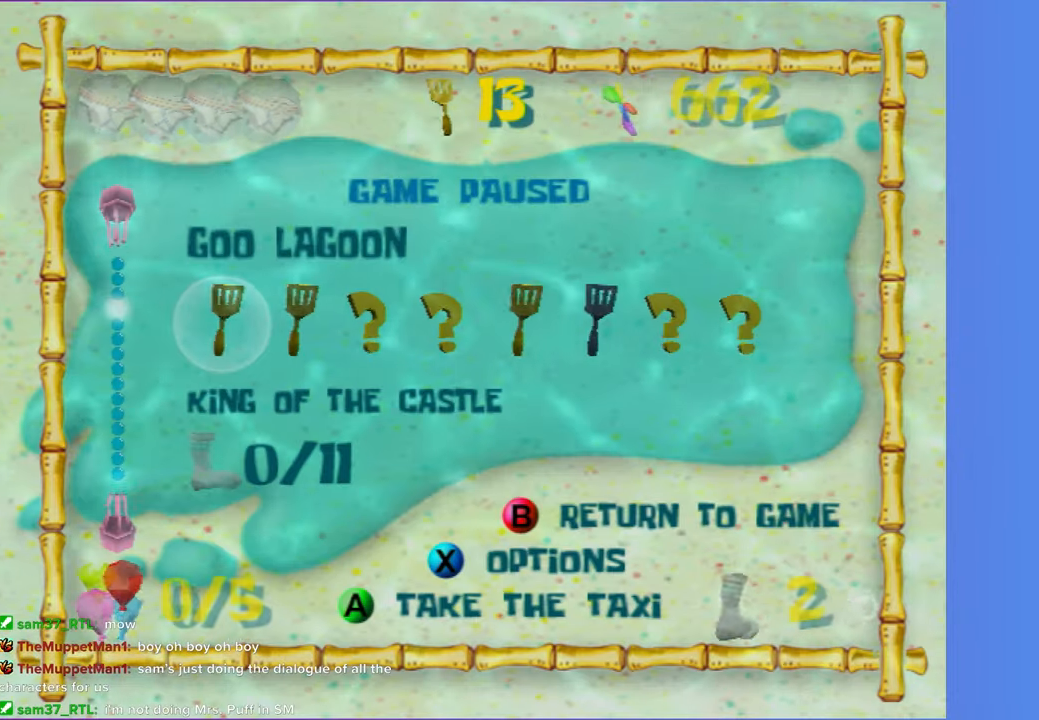
{"buttons": [], "left_stick": "center", "right_stick": "center", "events": [[50, "DPAD_UP", "down"], [133, "DPAD_UP", "up"], [183, "right_stick", "up"], [267, "right_stick", "center"]]}
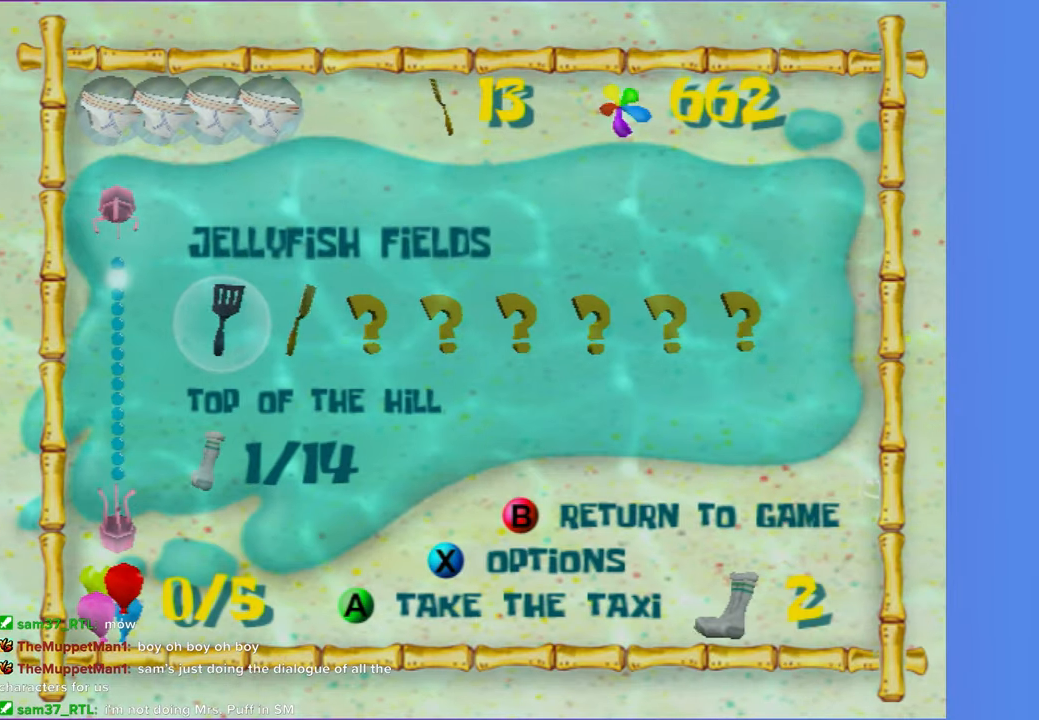
{"buttons": [], "left_stick": "center", "right_stick": "center", "events": [[233, "DPAD_RIGHT", "down"], [283, "DPAD_RIGHT", "up"], [367, "A", "down"], [433, "A", "up"]]}
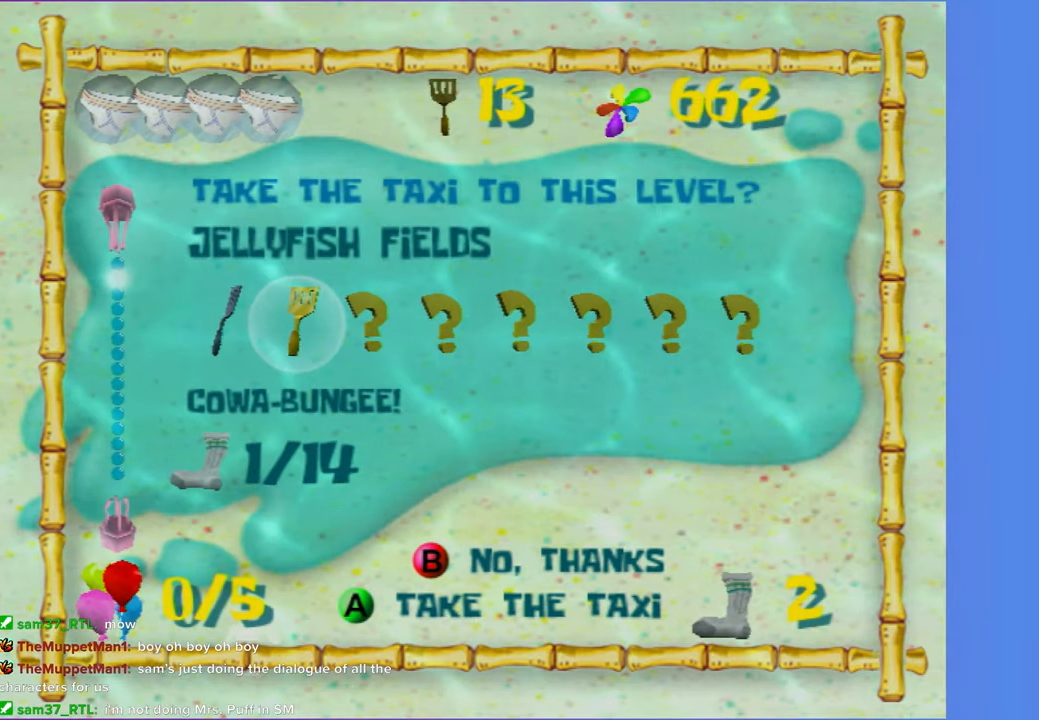
{"buttons": [], "left_stick": "center", "right_stick": "center", "events": [[50, "A", "down"], [100, "A", "up"], [200, "A", "down"], [267, "A", "up"], [333, "A", "down"], [450, "A", "up"]]}
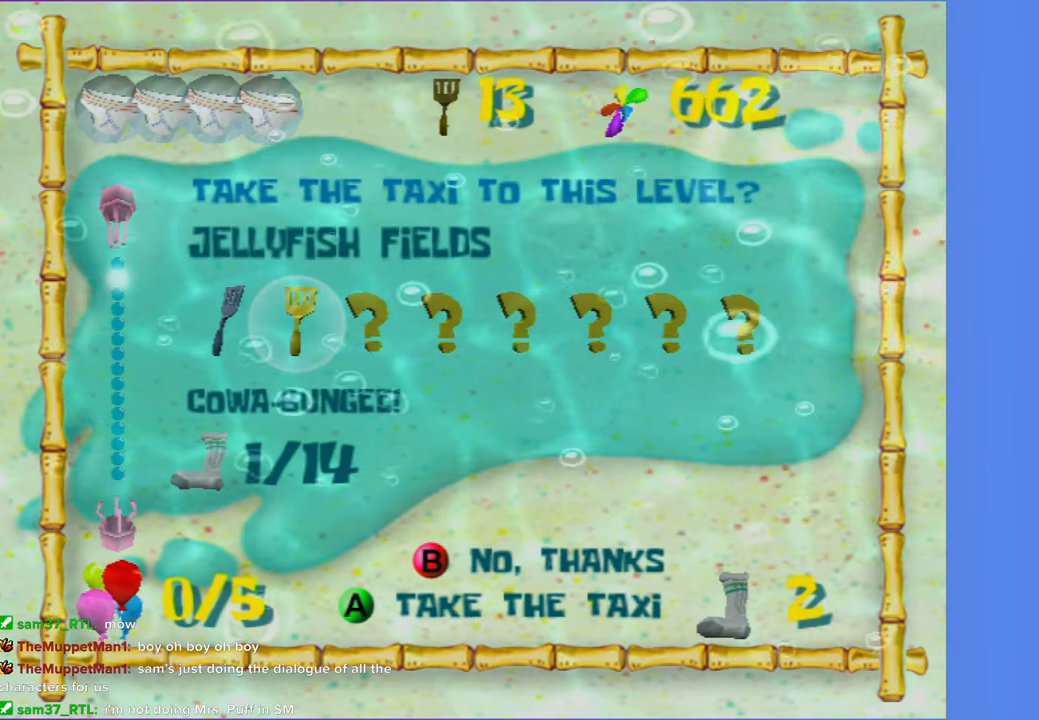
{"buttons": [], "left_stick": "up", "right_stick": "center", "events": [[50, "left_stick", "up"]]}
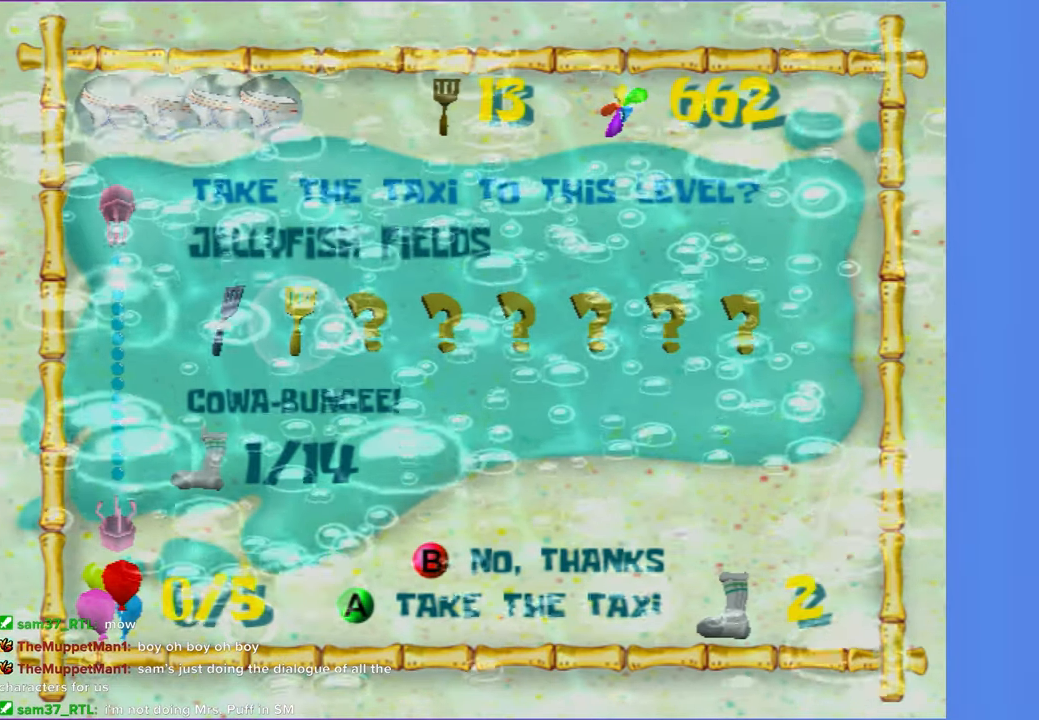
{"buttons": [], "left_stick": "up-left", "right_stick": "center", "events": [[233, "left_stick", "up-left"]]}
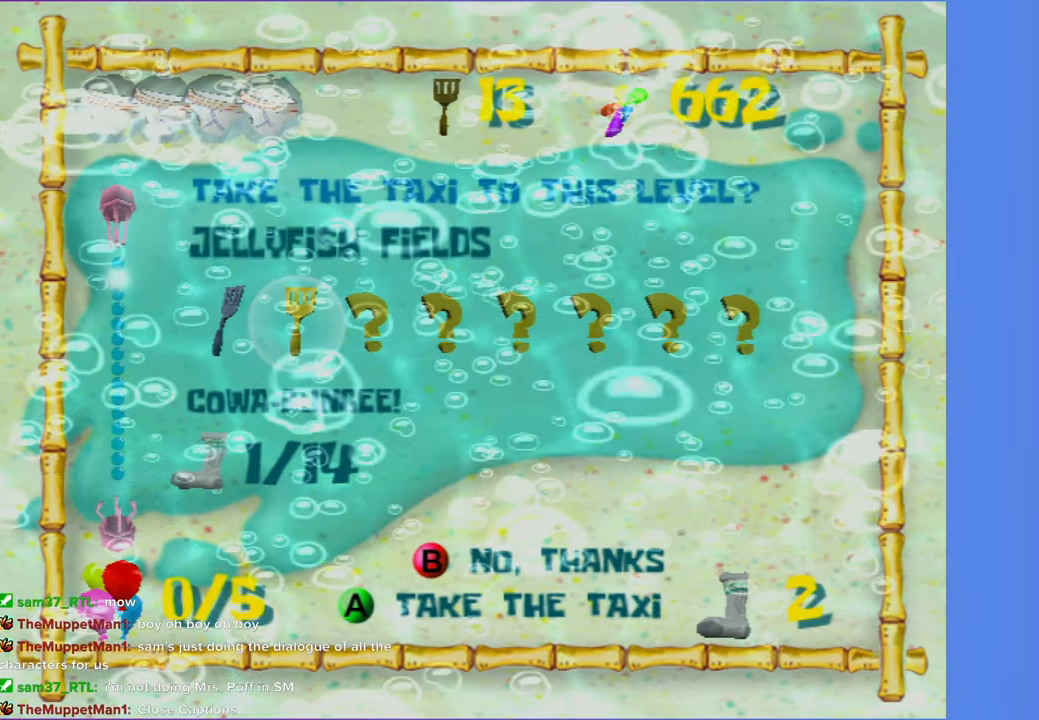
{"buttons": [], "left_stick": "up-left", "right_stick": "center", "events": []}
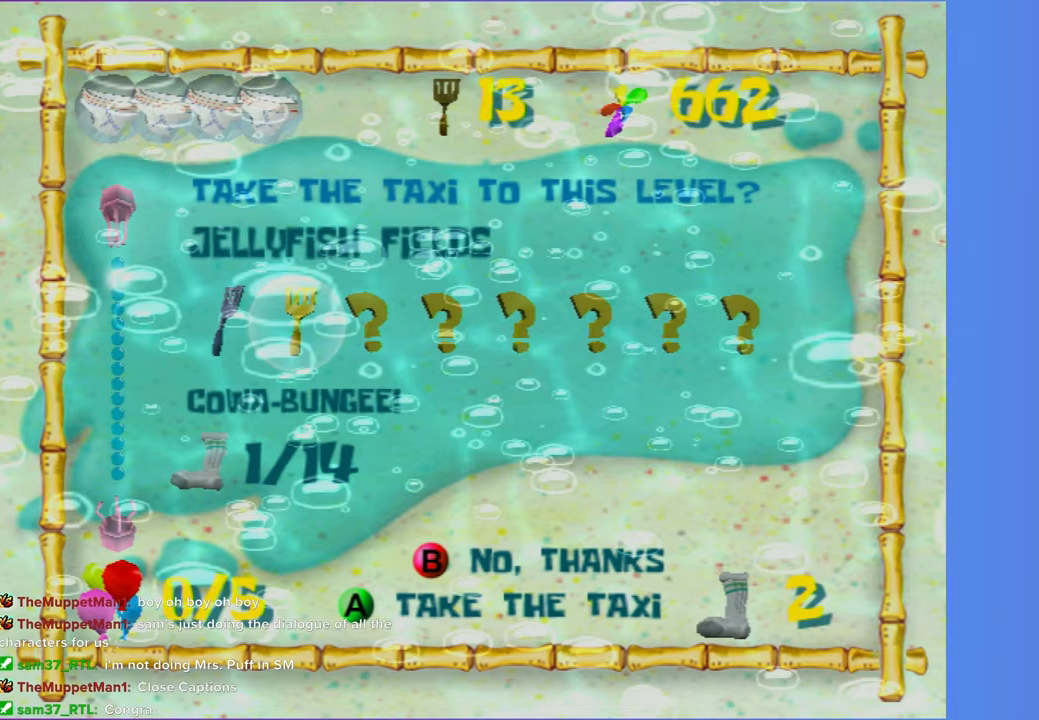
{"buttons": [], "left_stick": "up-left", "right_stick": "center", "events": []}
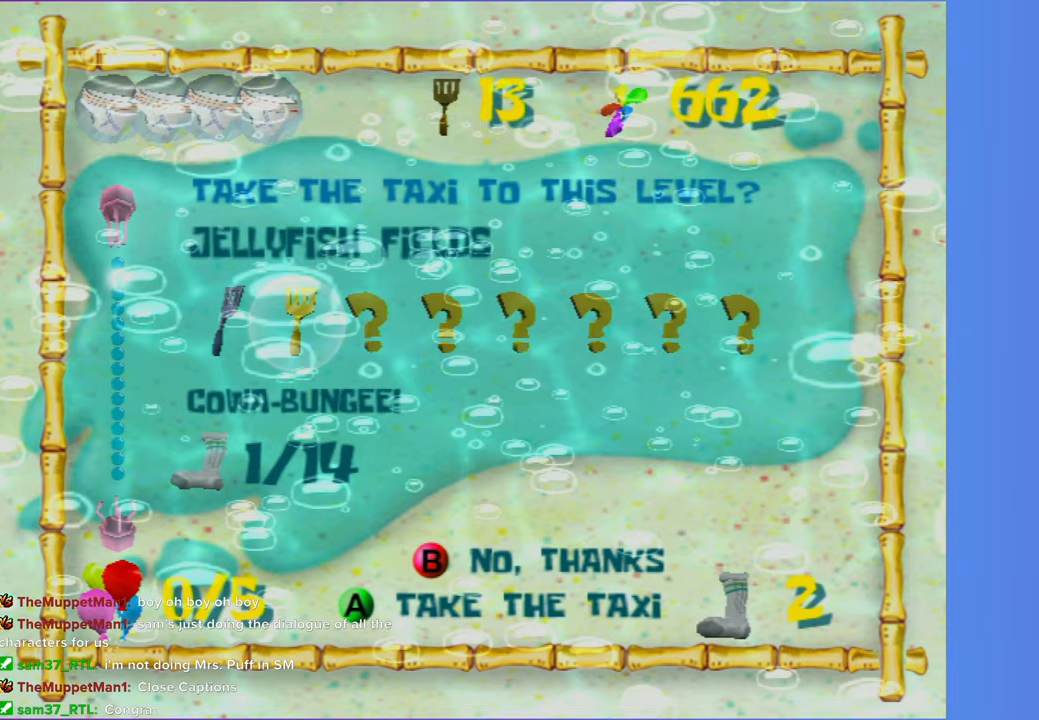
{"buttons": [], "left_stick": "up-left", "right_stick": "center", "events": []}
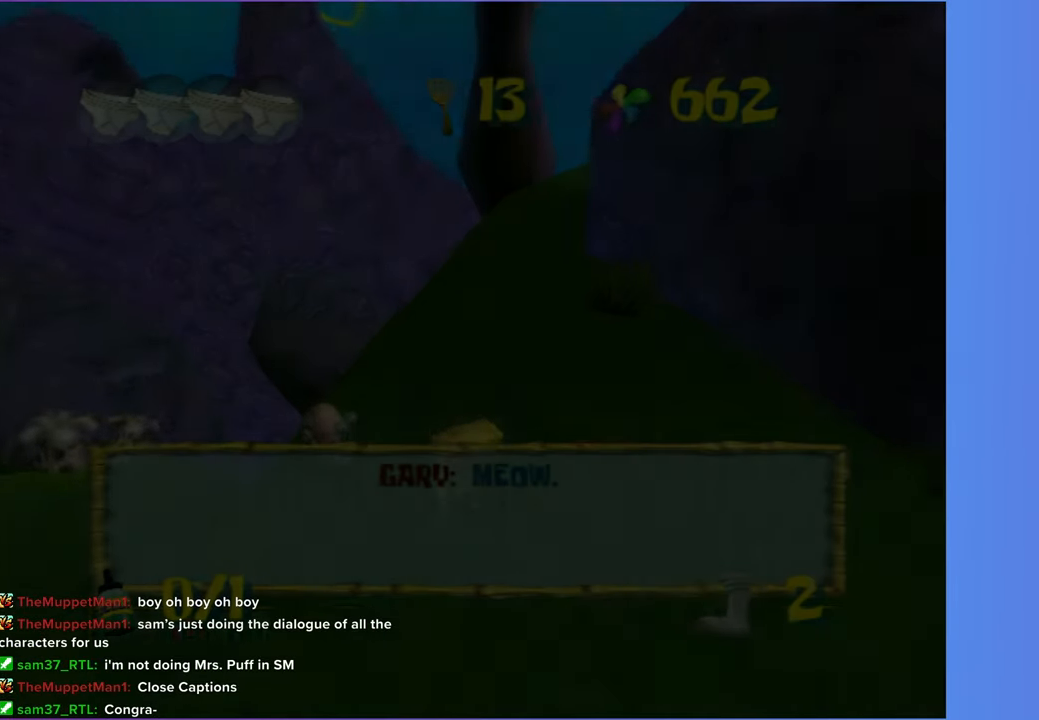
{"buttons": [], "left_stick": "up-left", "right_stick": "center", "events": [[383, "B", "down"], [500, "B", "up"]]}
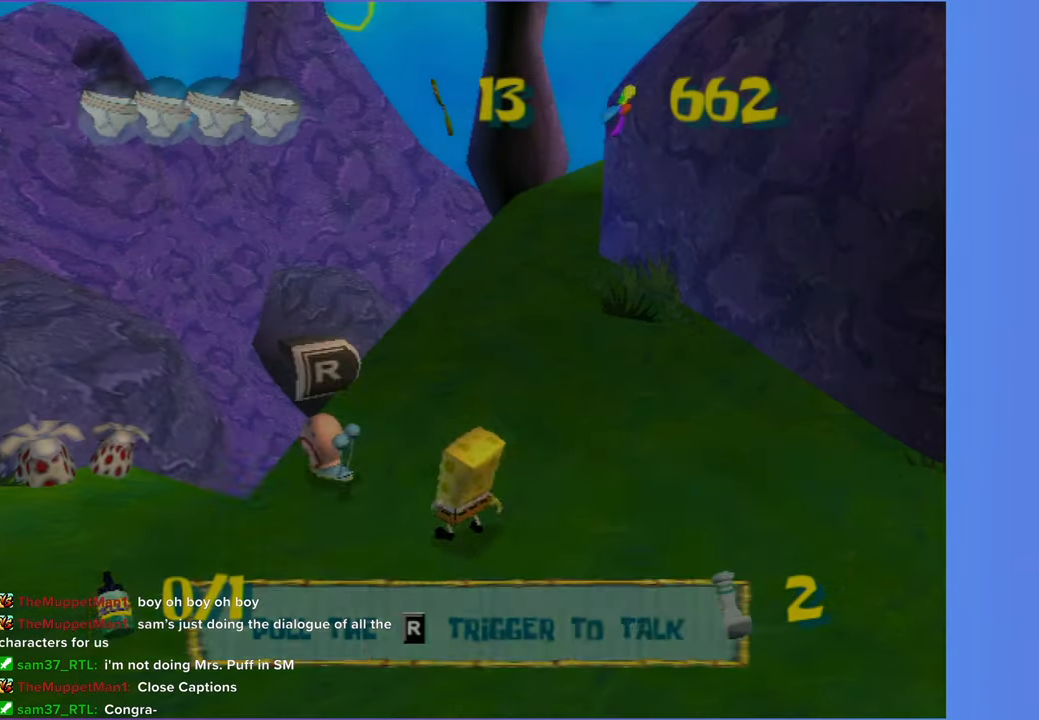
{"buttons": [], "left_stick": "left", "right_stick": "right", "events": [[83, "left_stick", "left"], [250, "right_stick", "right"]]}
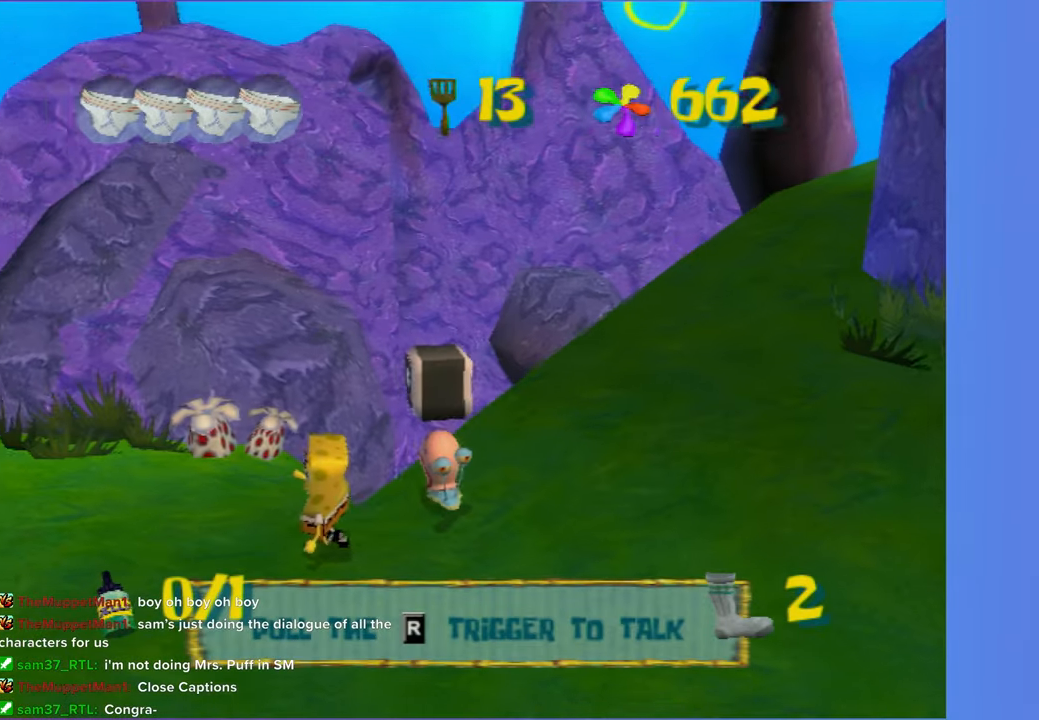
{"buttons": [], "left_stick": "up-left", "right_stick": "center", "events": [[50, "A", "down"], [50, "right_stick", "center"], [183, "left_stick", "up-left"], [217, "A", "up"]]}
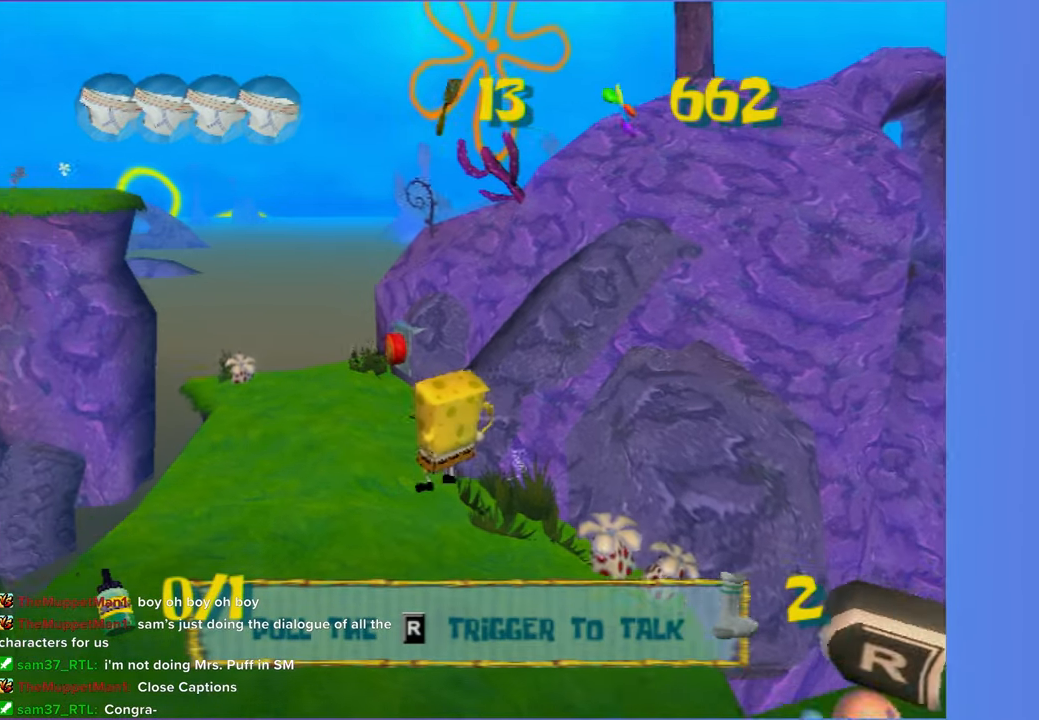
{"buttons": [], "left_stick": "up", "right_stick": "center", "events": [[117, "left_stick", "up"]]}
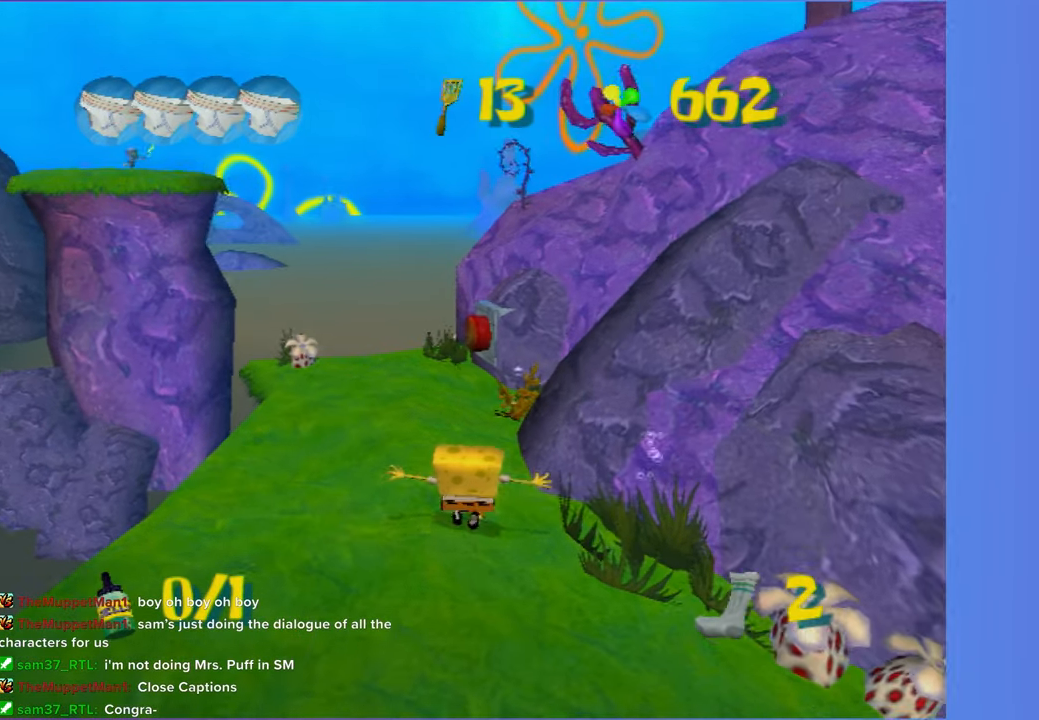
{"buttons": [], "left_stick": "up", "right_stick": "center", "events": []}
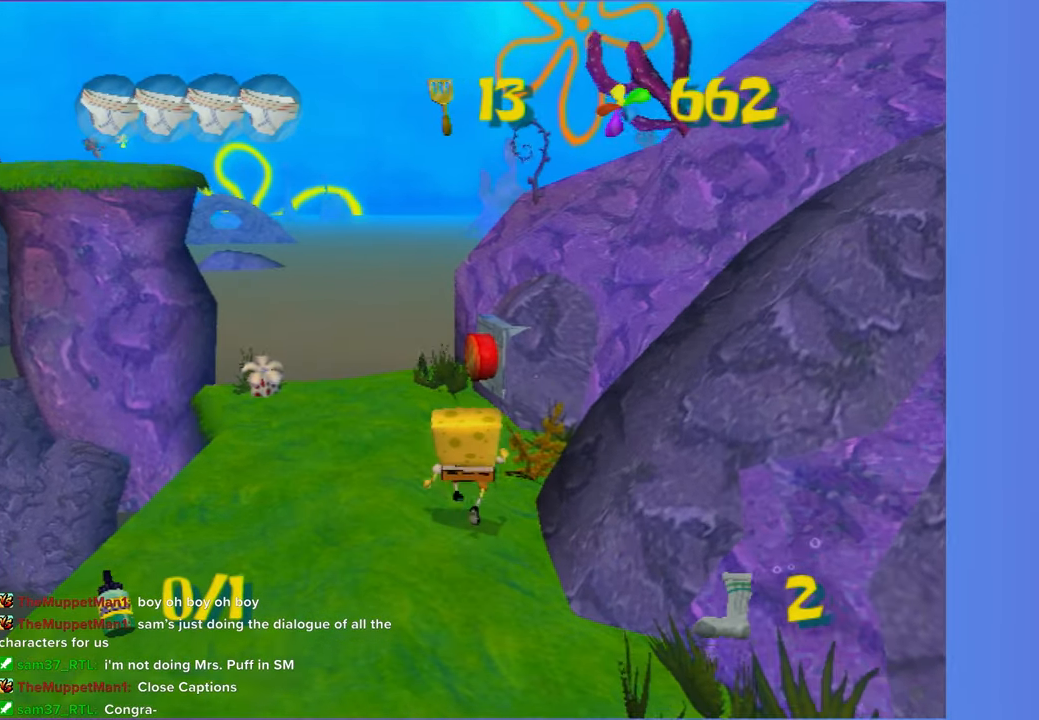
{"buttons": [], "left_stick": "up", "right_stick": "center", "events": [[233, "X", "down"], [317, "X", "up"]]}
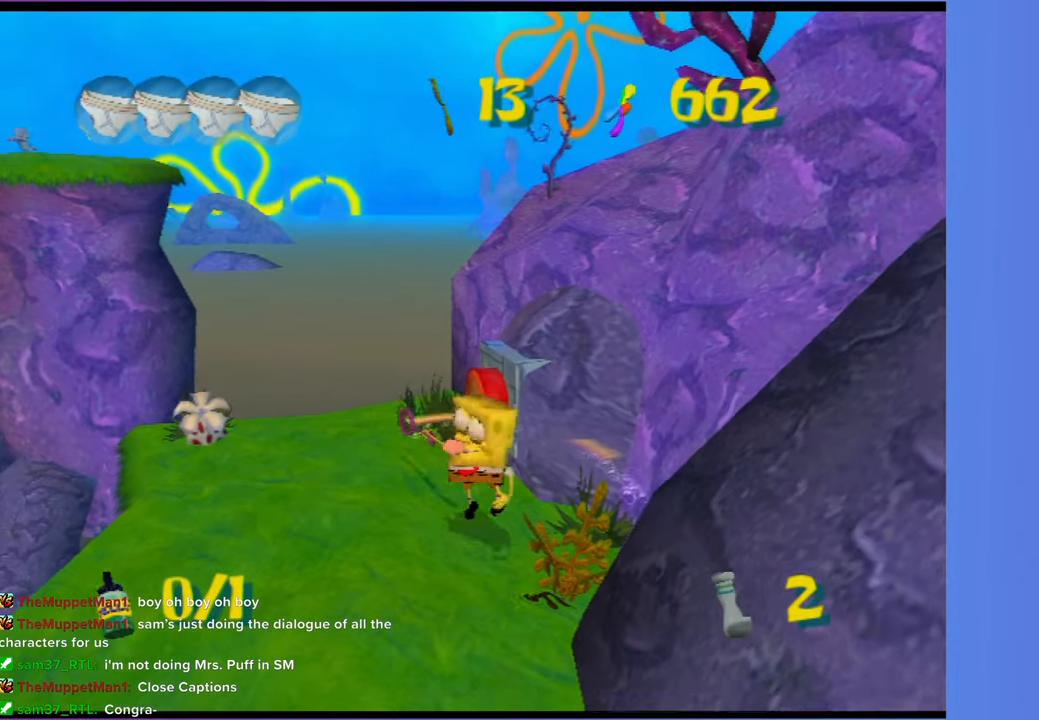
{"buttons": [], "left_stick": "center", "right_stick": "center", "events": [[117, "left_stick", "up-left"], [383, "left_stick", "center"]]}
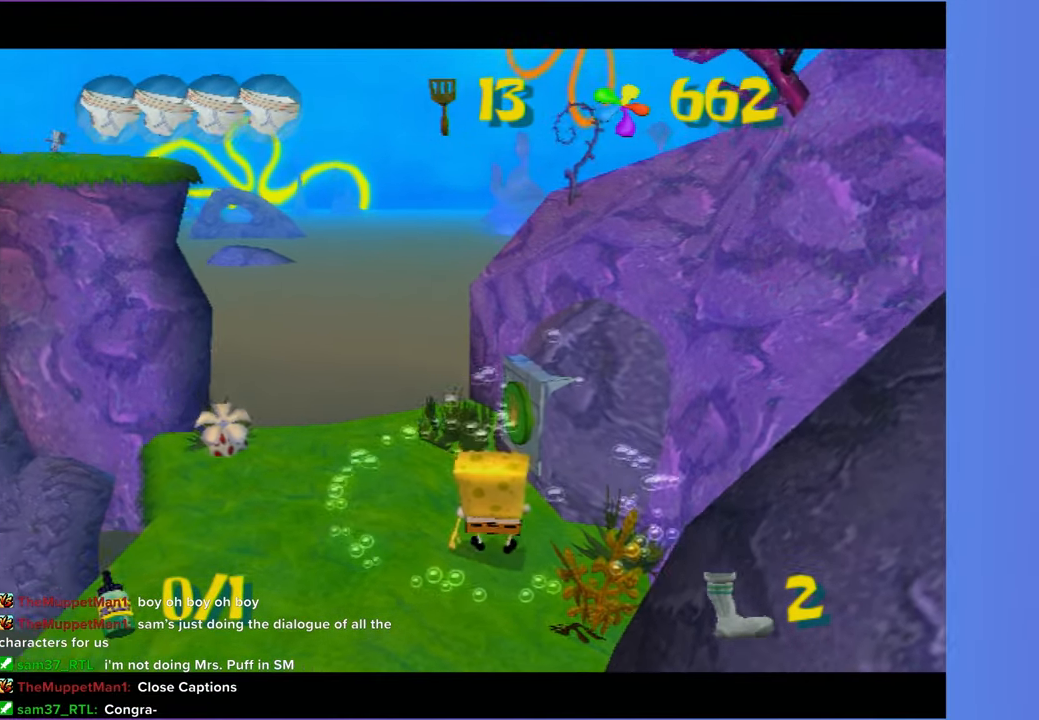
{"buttons": [], "left_stick": "center", "right_stick": "center", "events": []}
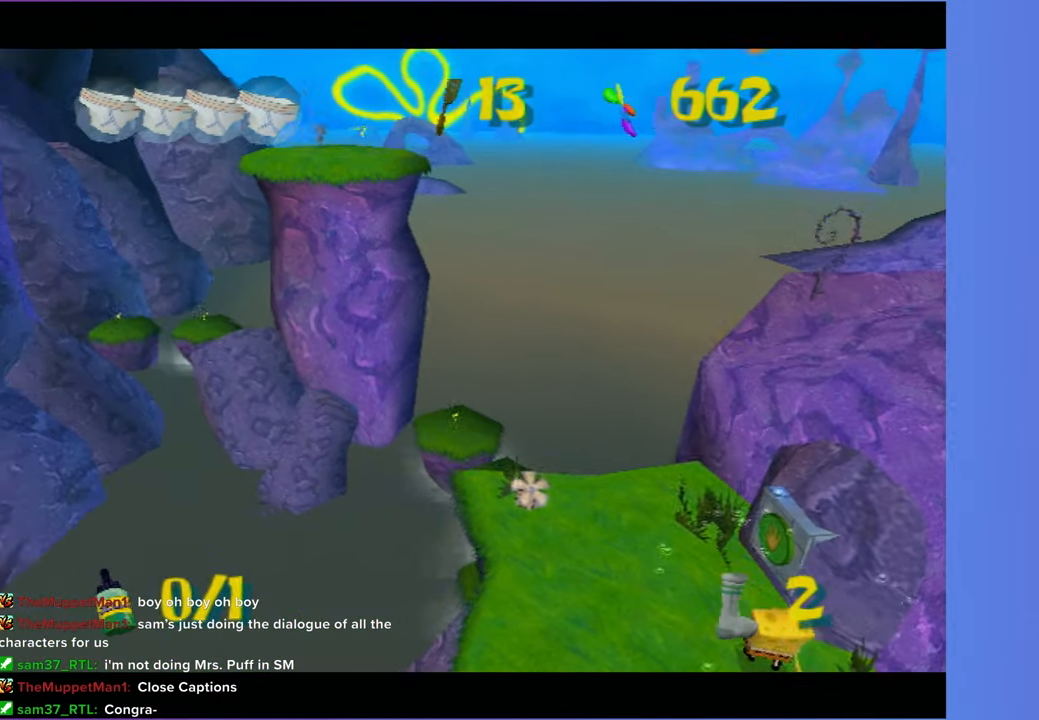
{"buttons": [], "left_stick": "center", "right_stick": "center", "events": []}
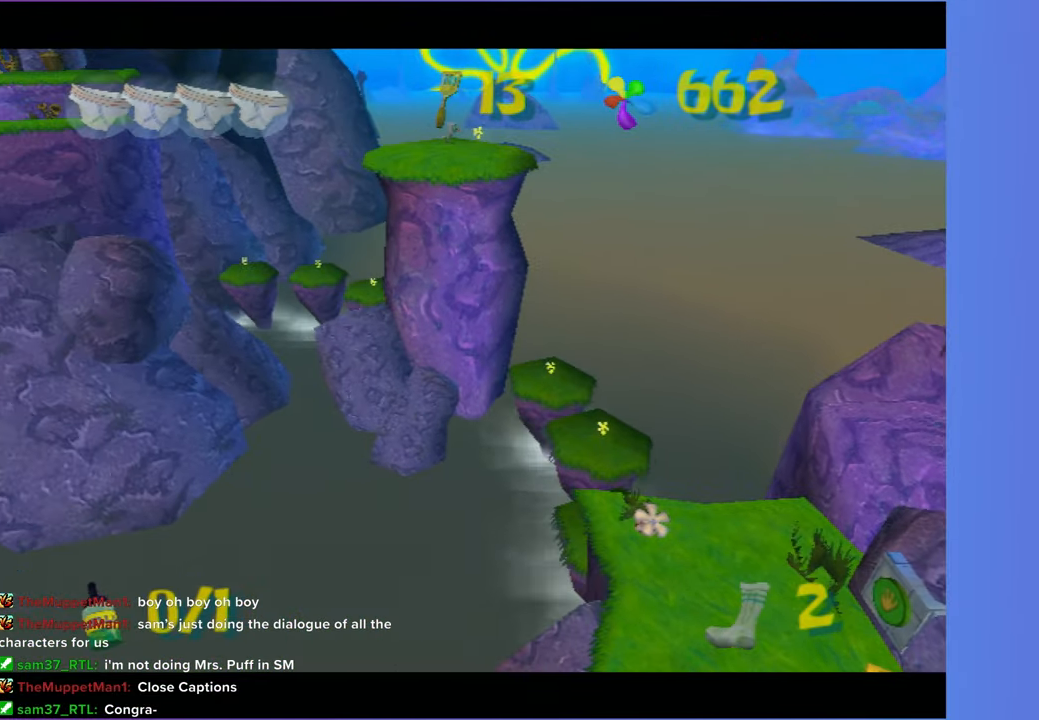
{"buttons": [], "left_stick": "center", "right_stick": "center", "events": []}
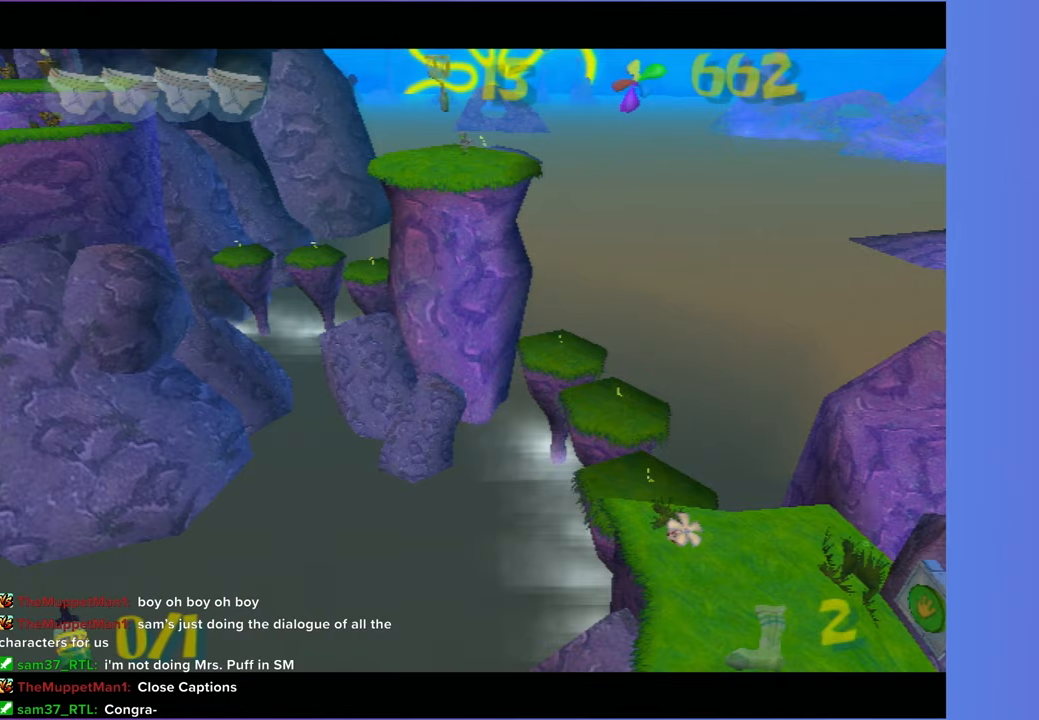
{"buttons": [], "left_stick": "center", "right_stick": "center", "events": []}
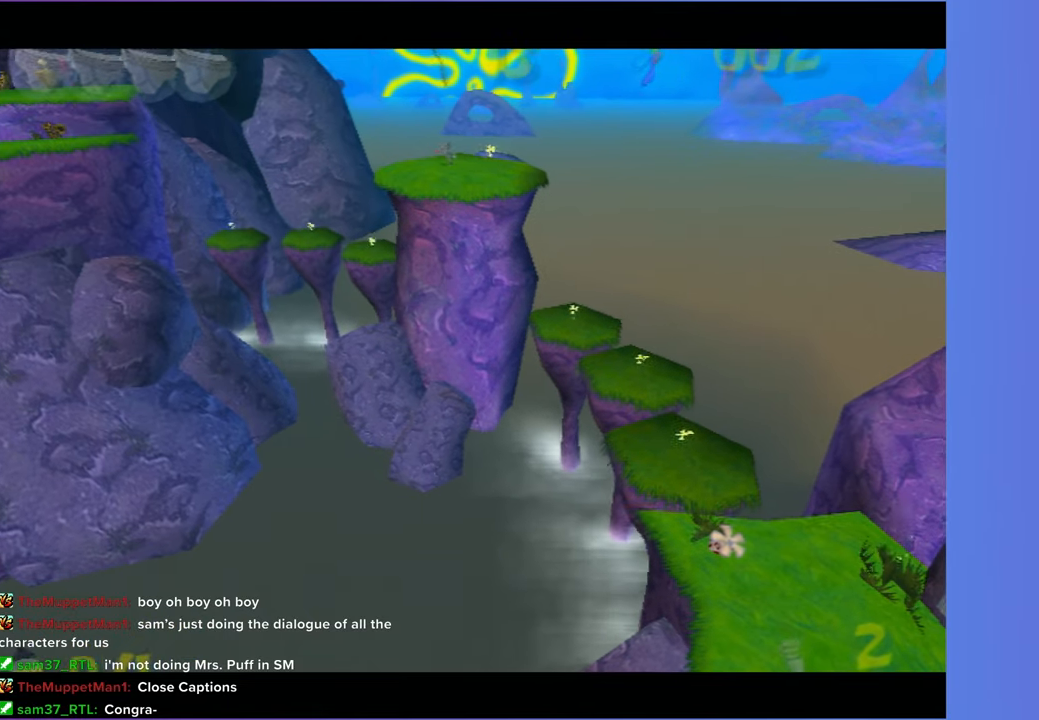
{"buttons": [], "left_stick": "center", "right_stick": "center", "events": []}
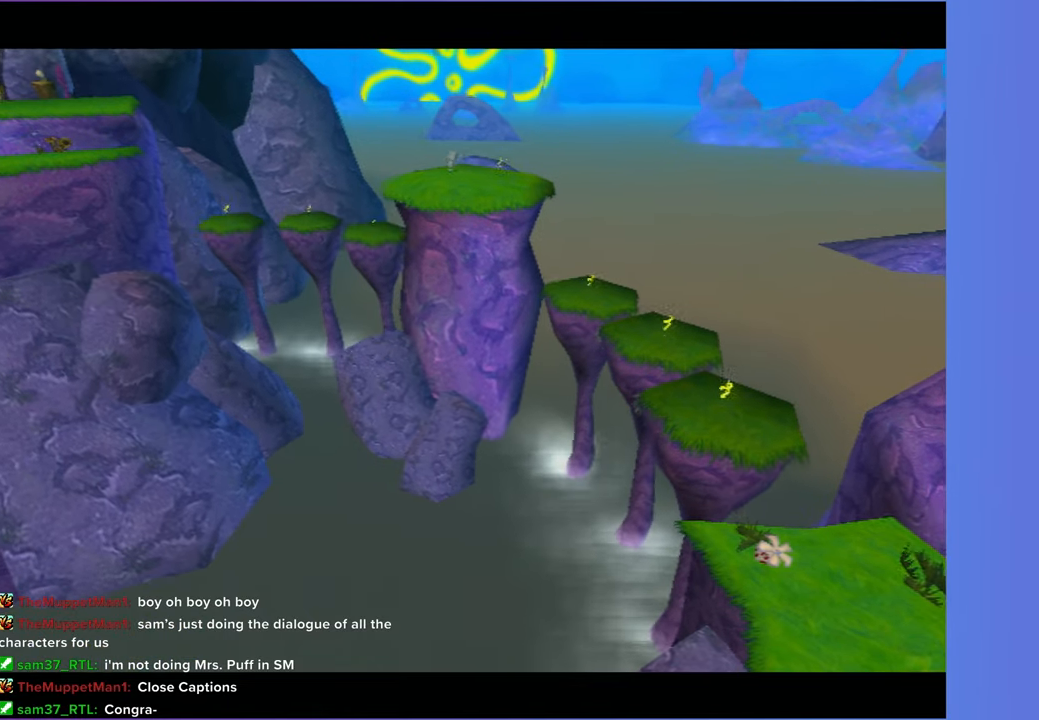
{"buttons": [], "left_stick": "up", "right_stick": "center", "events": [[300, "left_stick", "up"]]}
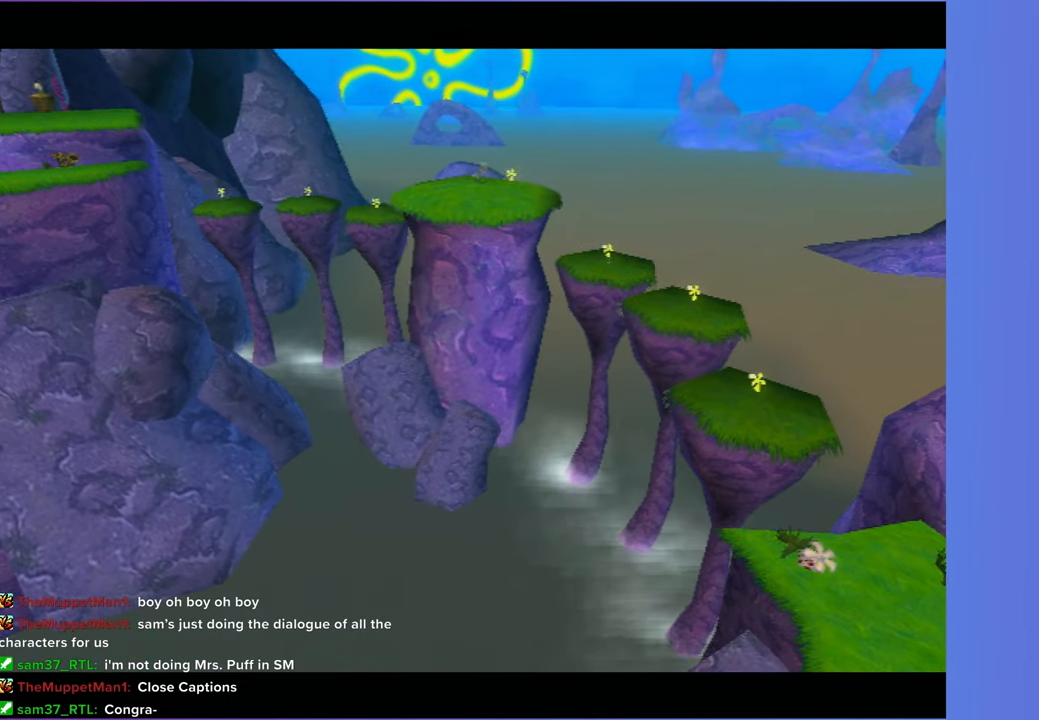
{"buttons": [], "left_stick": "up", "right_stick": "center", "events": []}
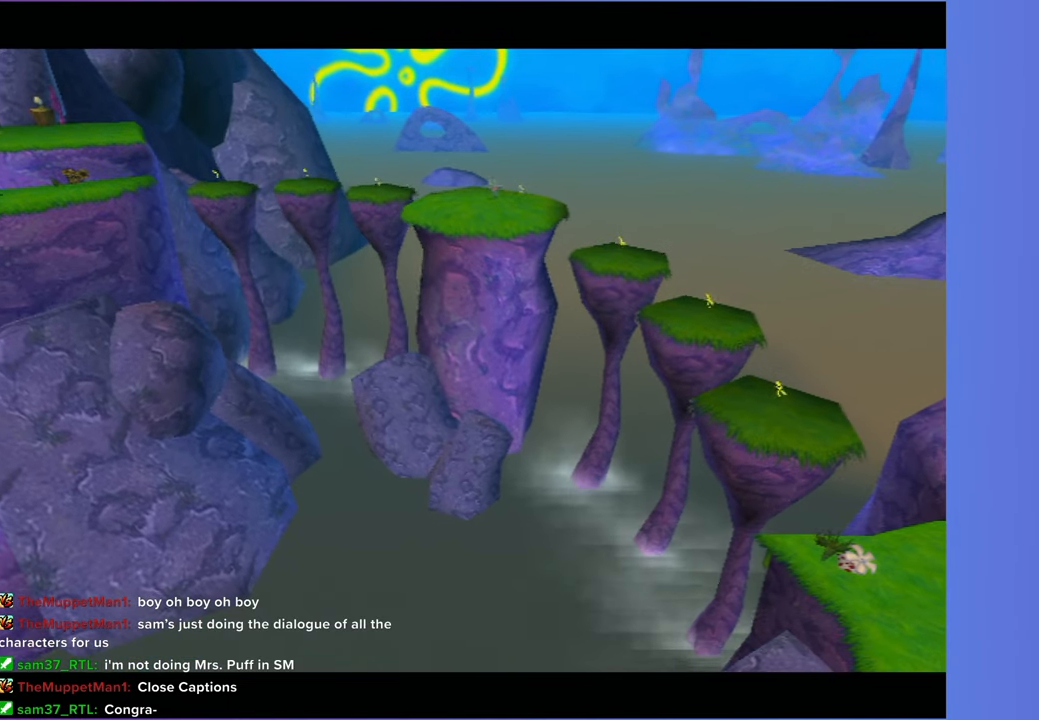
{"buttons": [], "left_stick": "up", "right_stick": "center", "events": []}
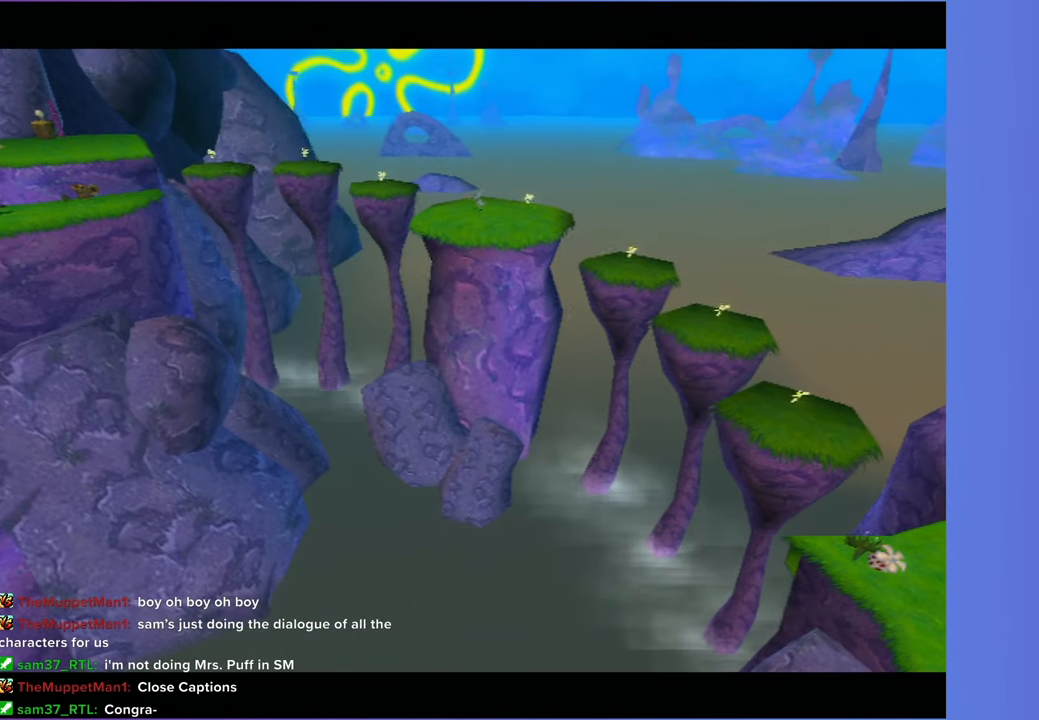
{"buttons": [], "left_stick": "up", "right_stick": "center", "events": []}
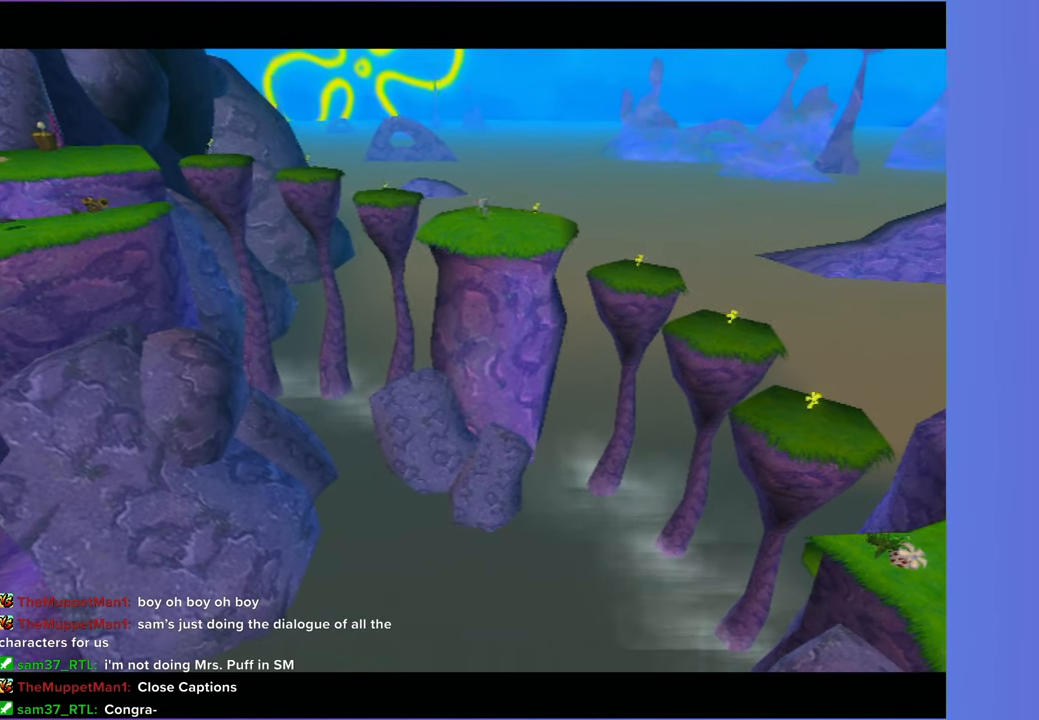
{"buttons": [], "left_stick": "up", "right_stick": "center", "events": []}
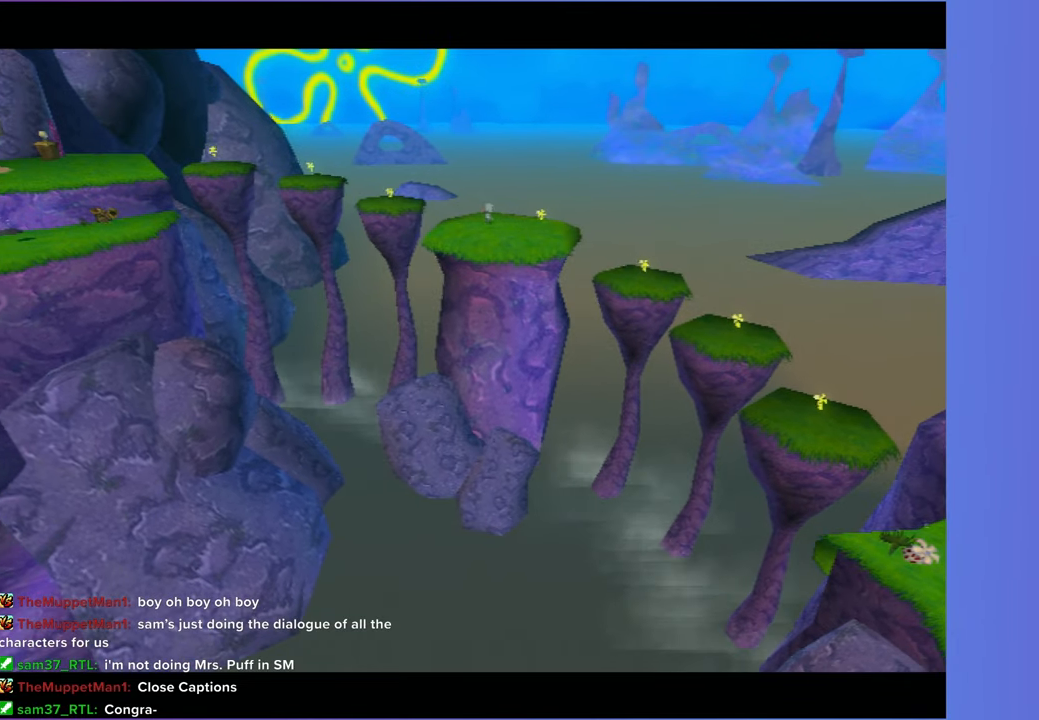
{"buttons": [], "left_stick": "up", "right_stick": "center", "events": [[167, "left_stick", "up-left"], [483, "left_stick", "up"]]}
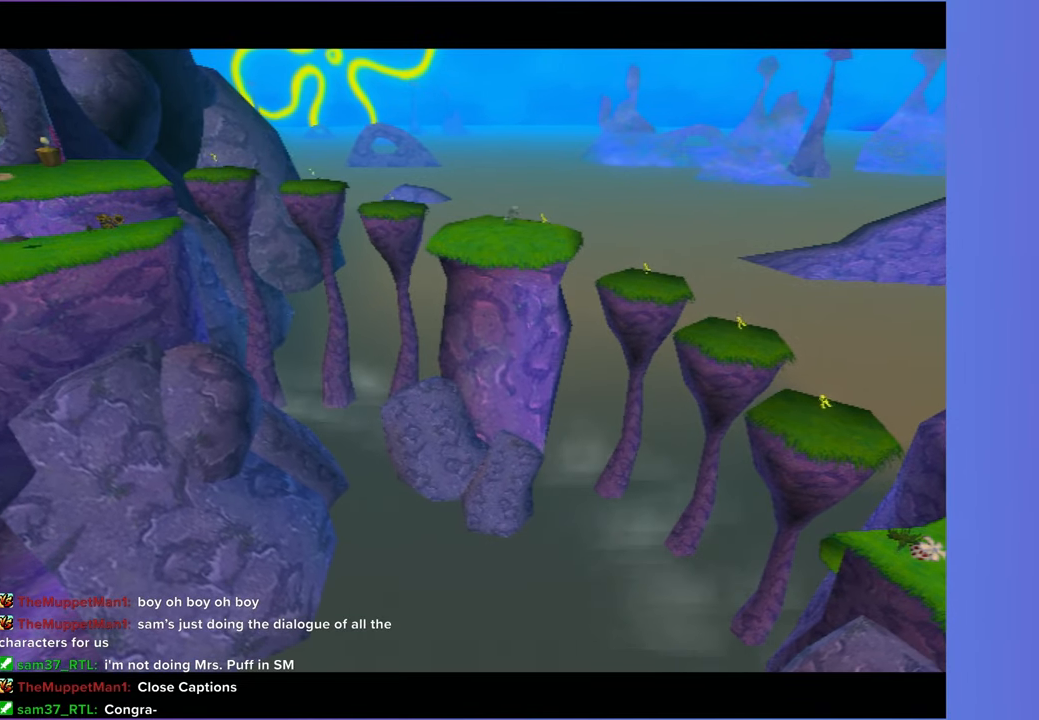
{"buttons": [], "left_stick": "up", "right_stick": "center", "events": []}
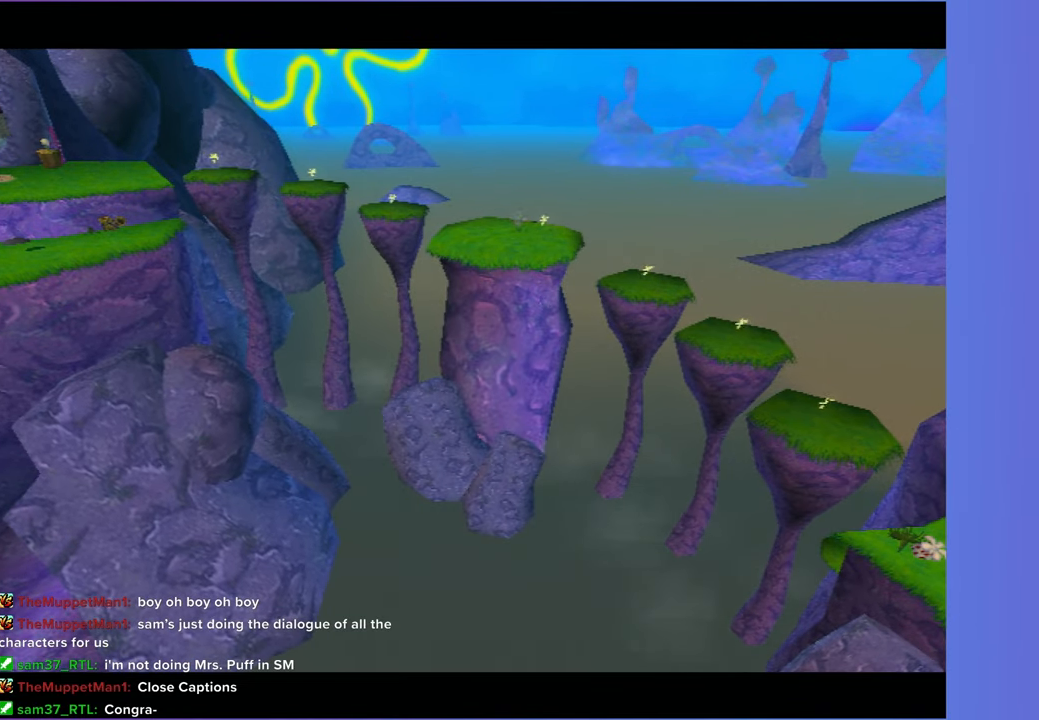
{"buttons": [], "left_stick": "up", "right_stick": "center", "events": []}